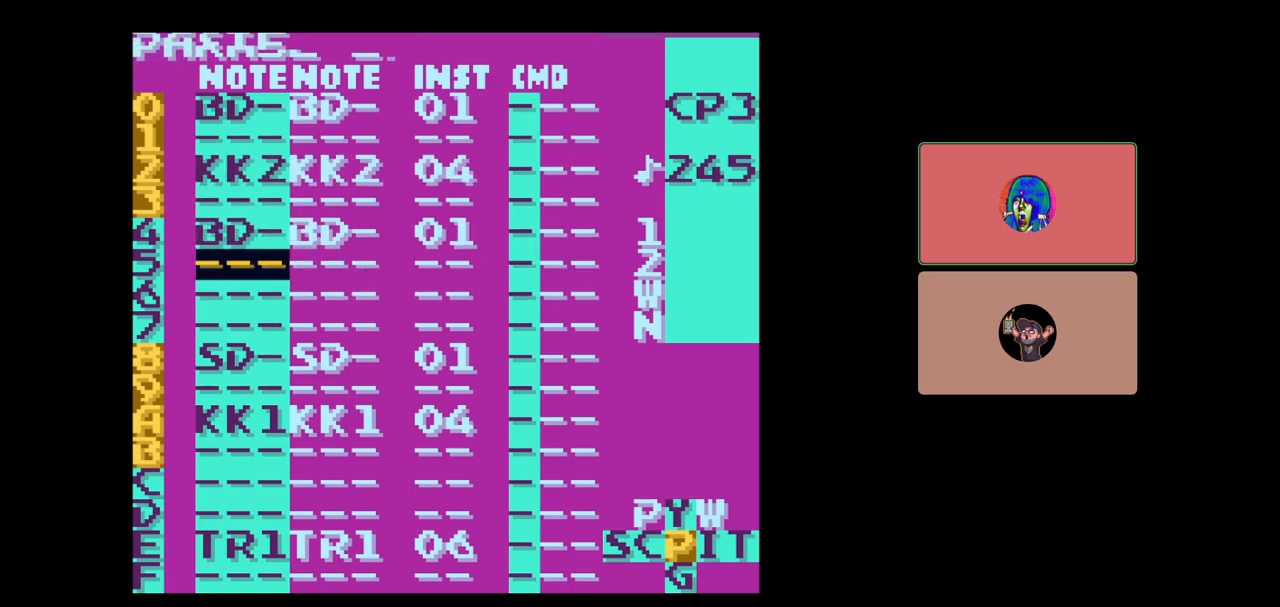
Gameplay with a controller (Nintendo layout); each line is a JSON object with the inputs held at the frame after it. "events" lists button and stick changes between this image and that frame as [ms after this image, input, new state], when the widget could be followed in between. Not read: L3 R3.
{"buttons": ["B"], "events": [[67, "DPAD_DOWN", "up"]]}
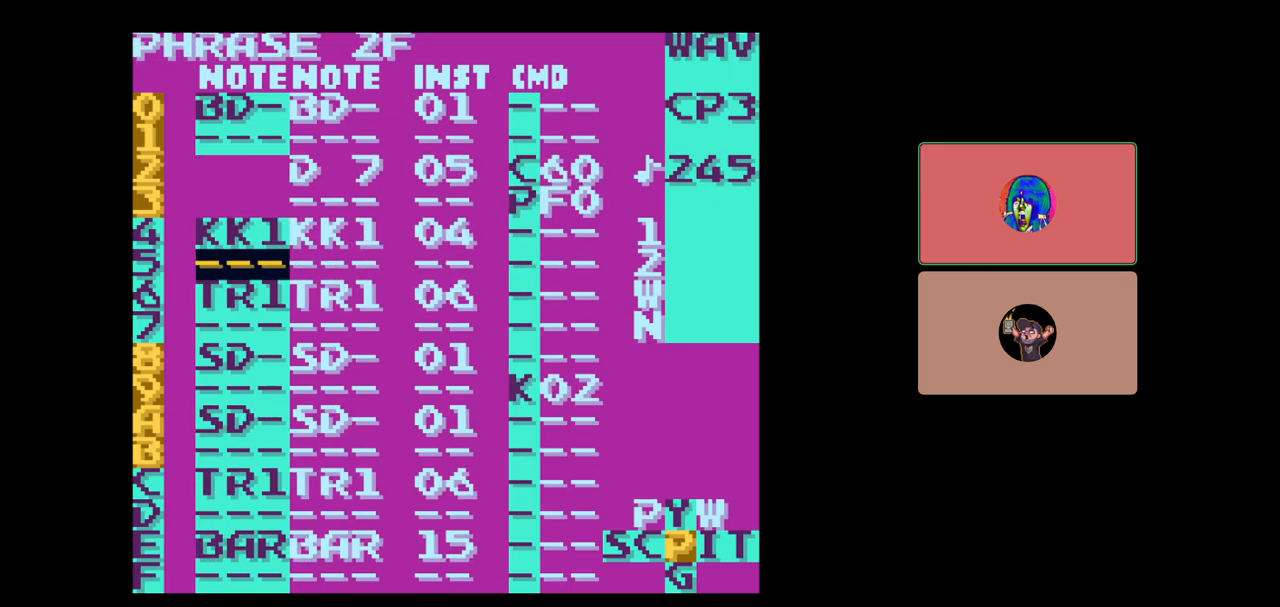
{"buttons": [], "events": [[17, "B", "up"]]}
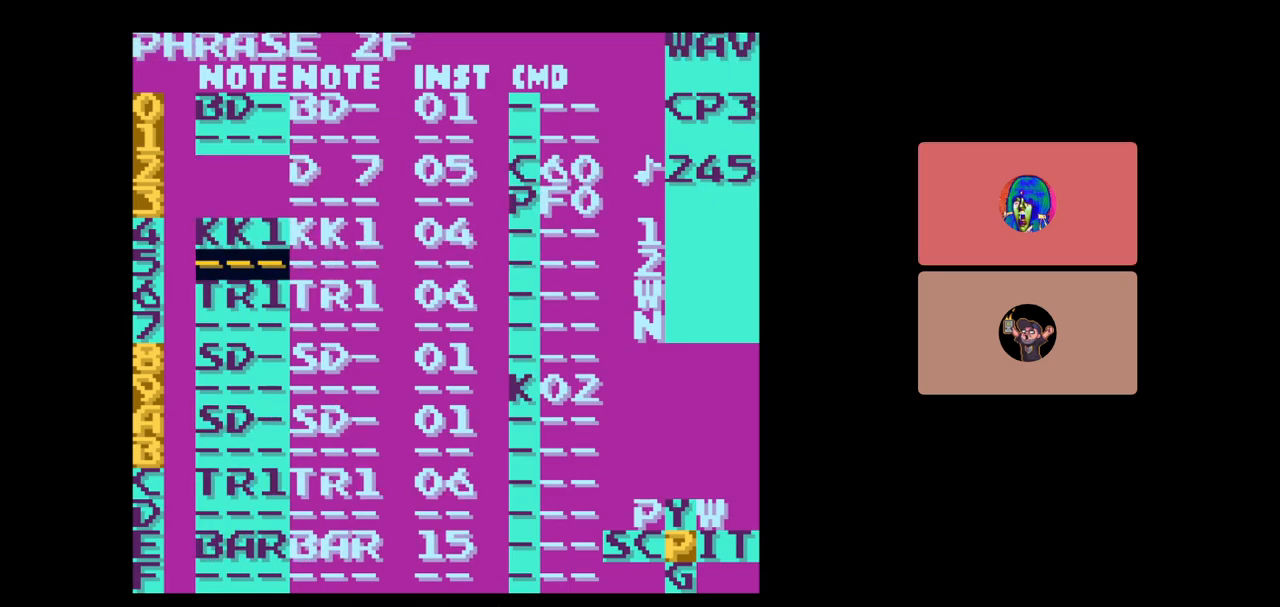
{"buttons": [], "events": []}
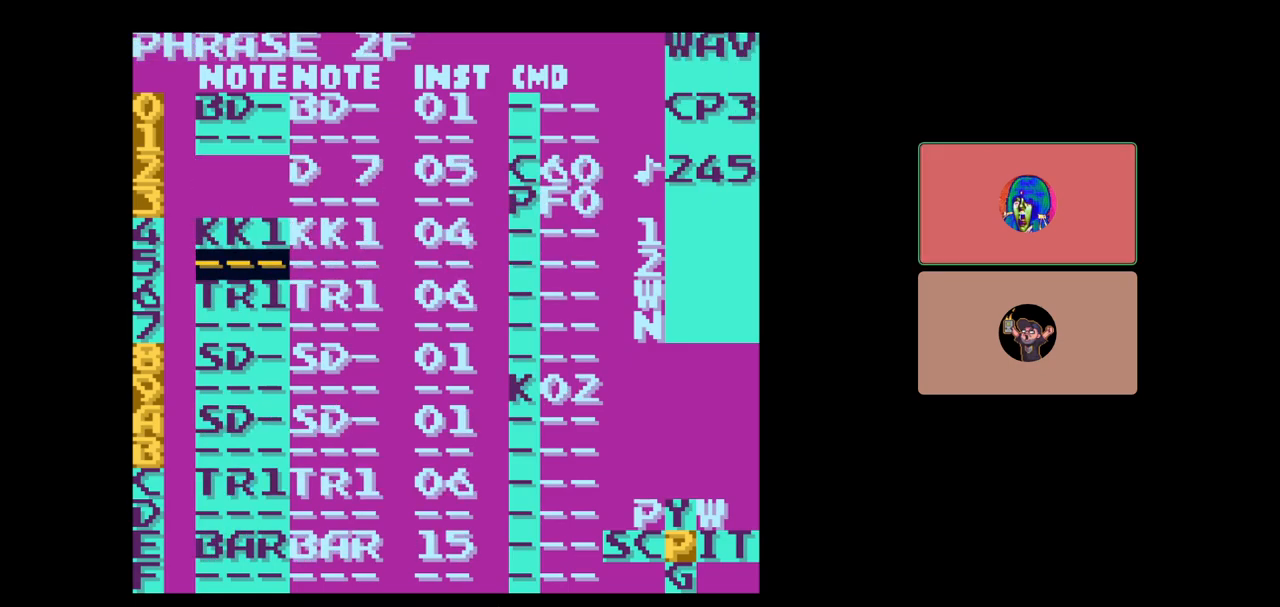
{"buttons": [], "events": []}
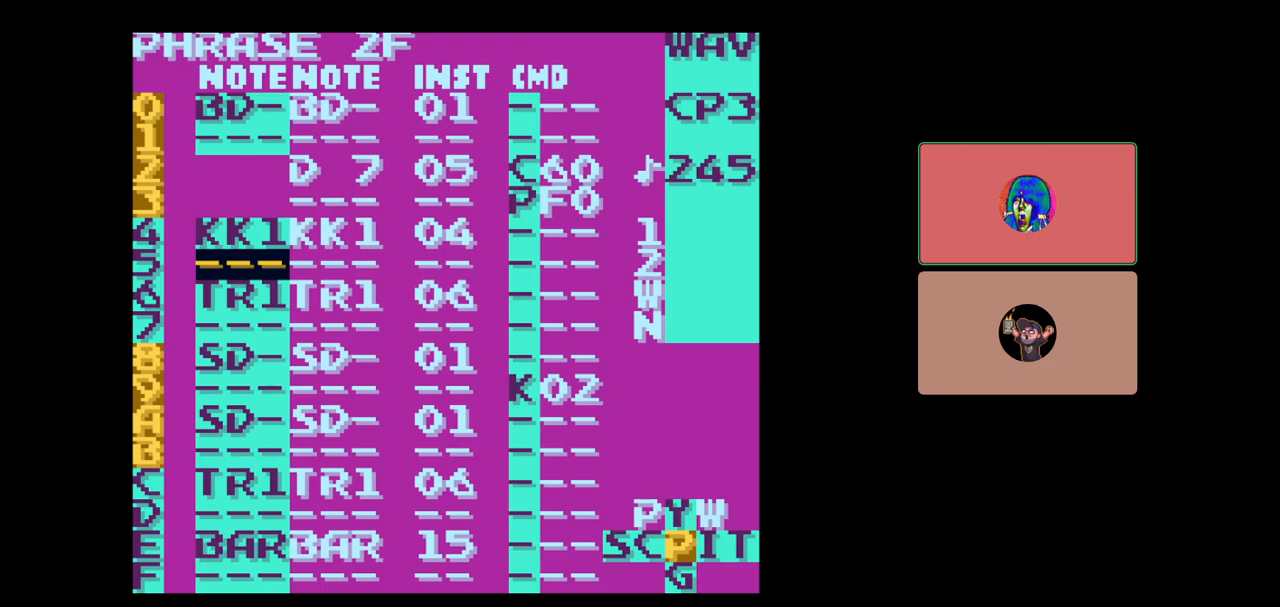
{"buttons": [], "events": []}
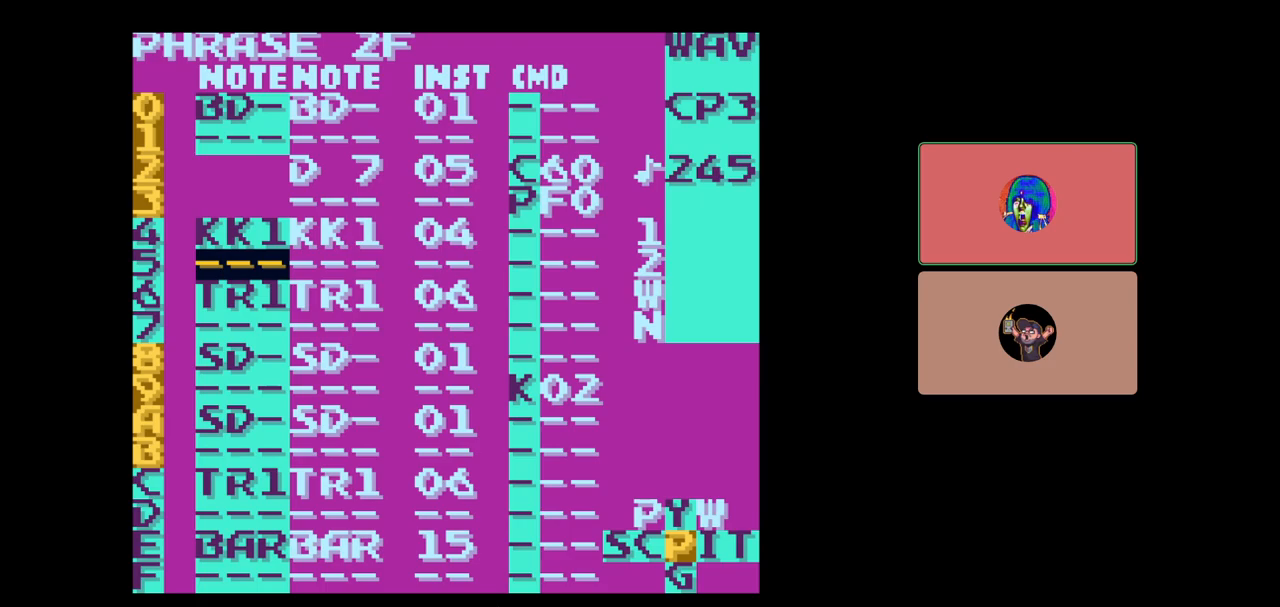
{"buttons": ["DPAD_LEFT", "SELECT"], "events": [[300, "SELECT", "down"], [433, "DPAD_LEFT", "down"]]}
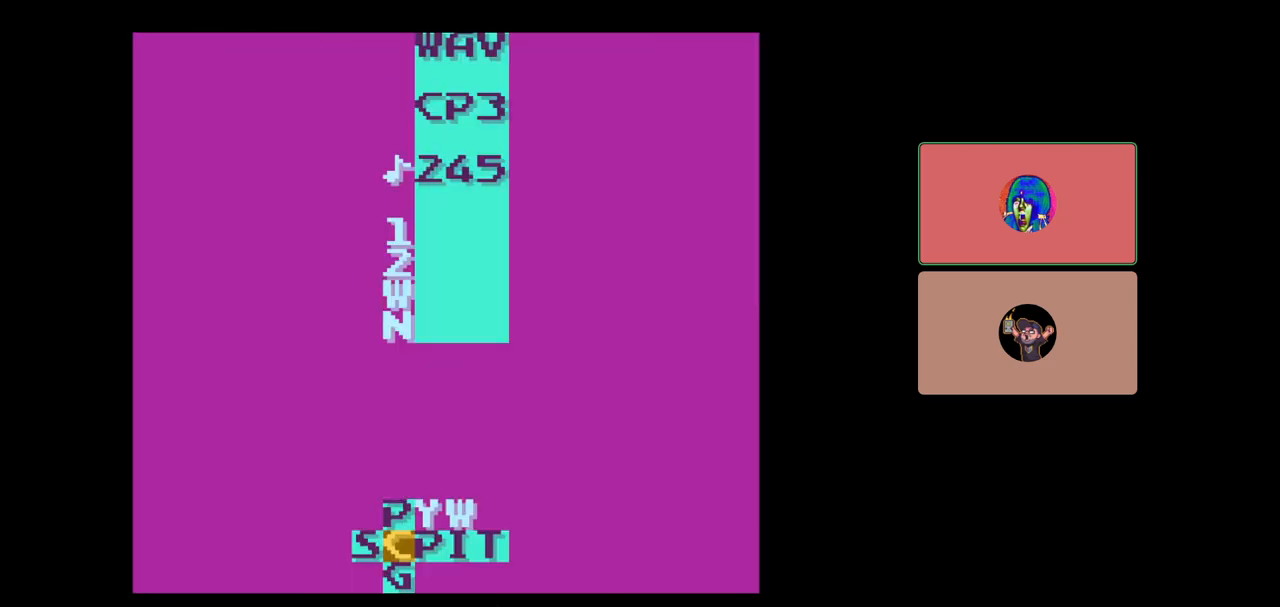
{"buttons": [], "events": [[33, "DPAD_LEFT", "up"], [67, "SELECT", "up"]]}
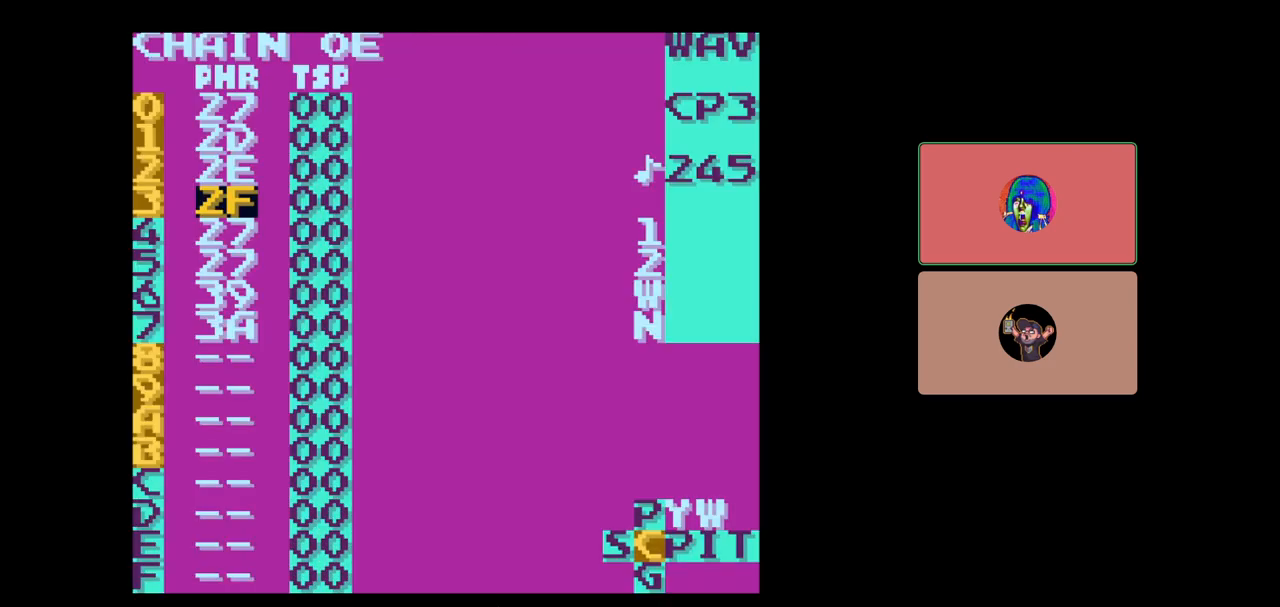
{"buttons": [], "events": []}
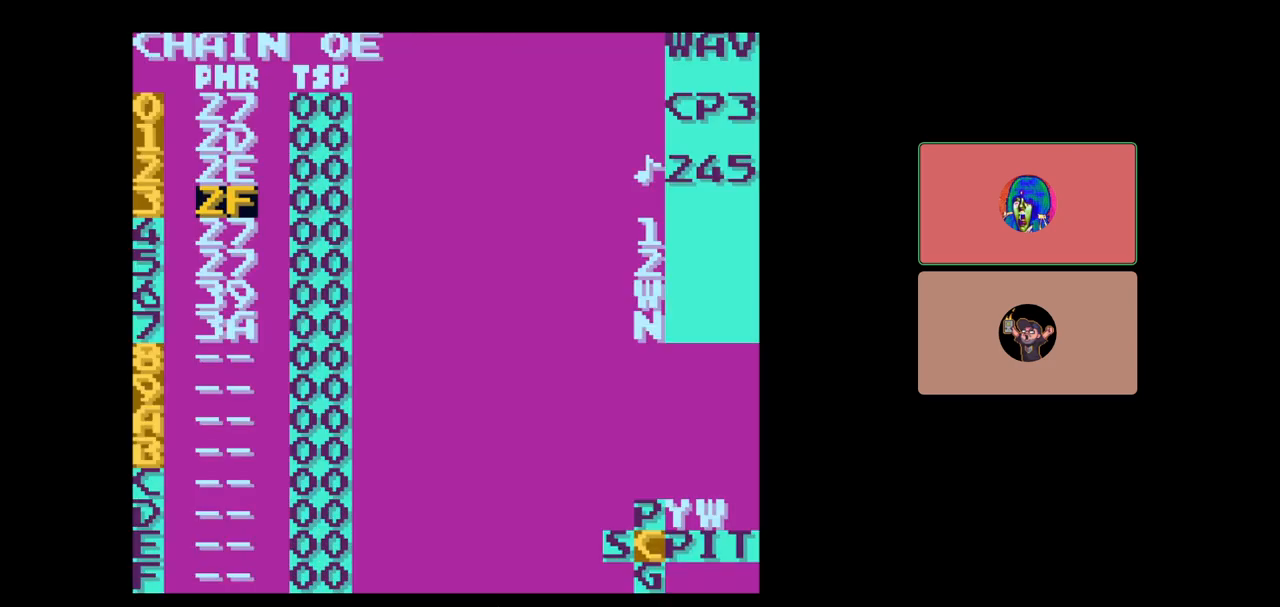
{"buttons": ["DPAD_UP"], "events": [[433, "DPAD_UP", "down"]]}
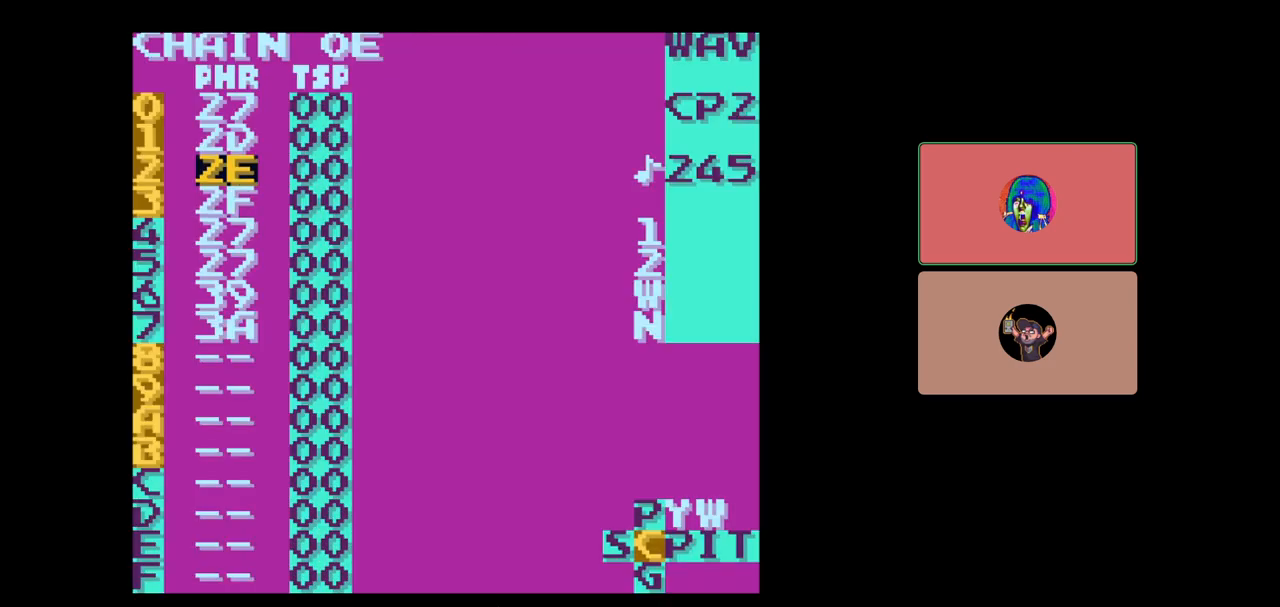
{"buttons": [], "events": [[83, "DPAD_UP", "up"]]}
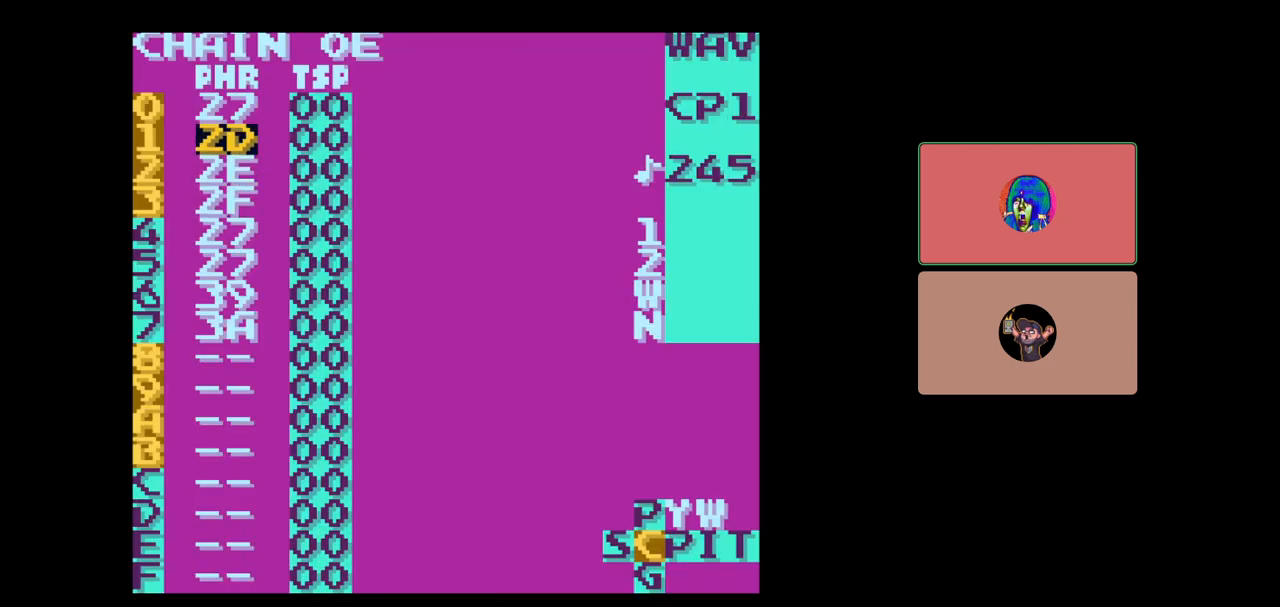
{"buttons": [], "events": []}
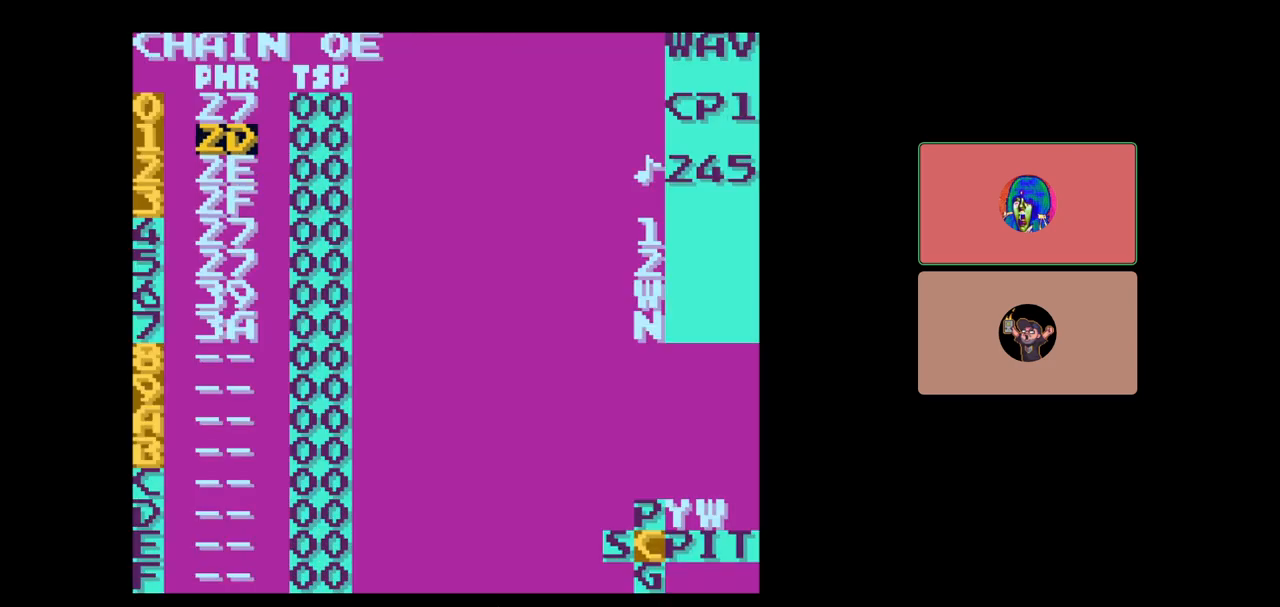
{"buttons": [], "events": []}
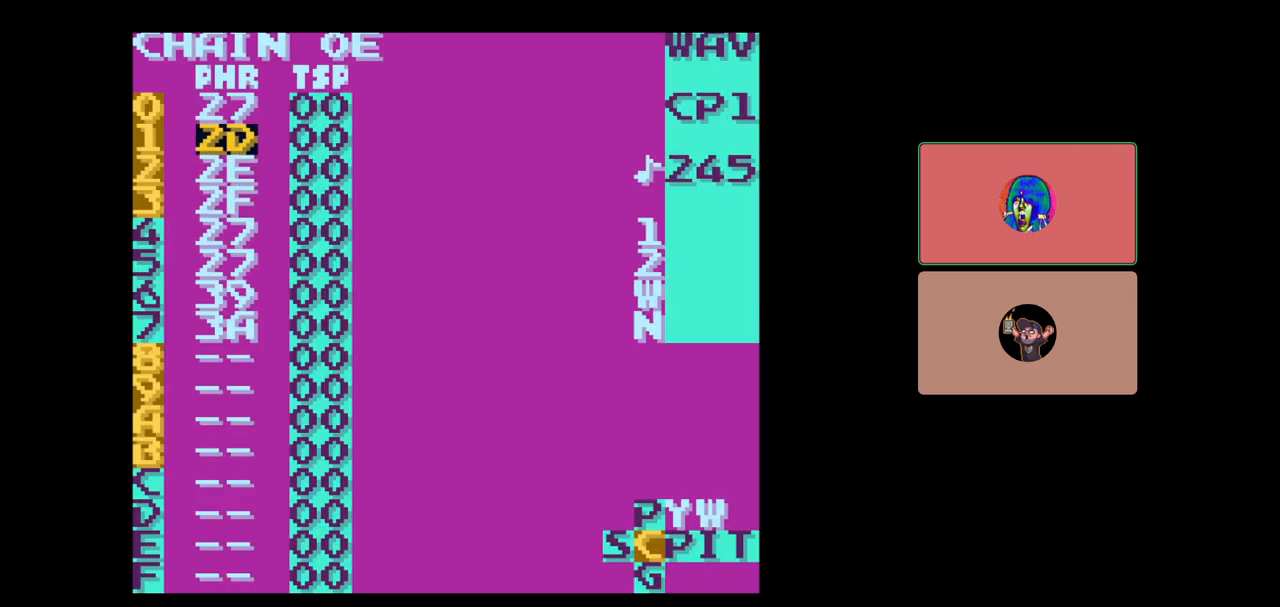
{"buttons": [], "events": []}
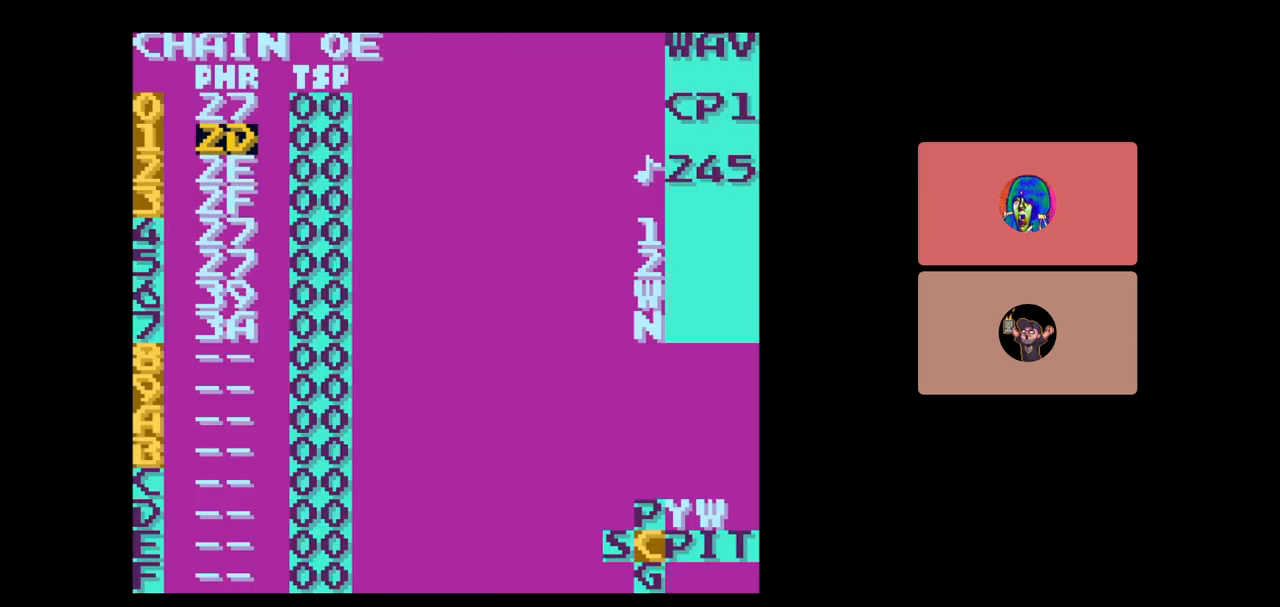
{"buttons": ["SELECT"], "events": [[150, "SELECT", "down"], [283, "DPAD_RIGHT", "down"], [367, "DPAD_RIGHT", "up"]]}
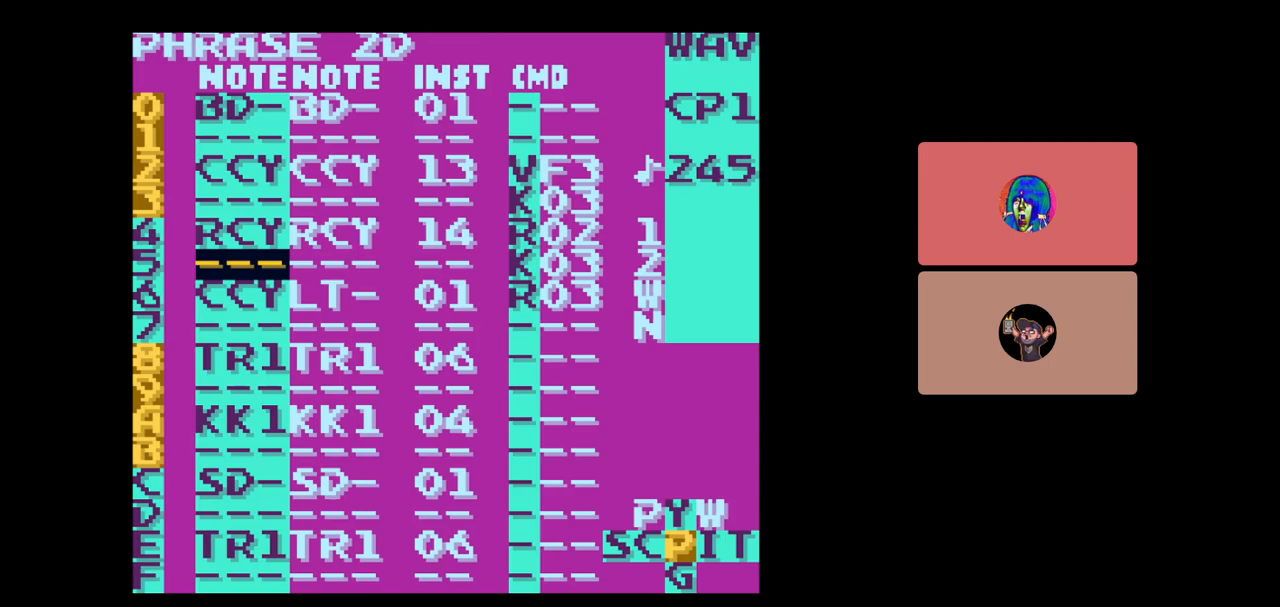
{"buttons": [], "events": [[67, "SELECT", "up"]]}
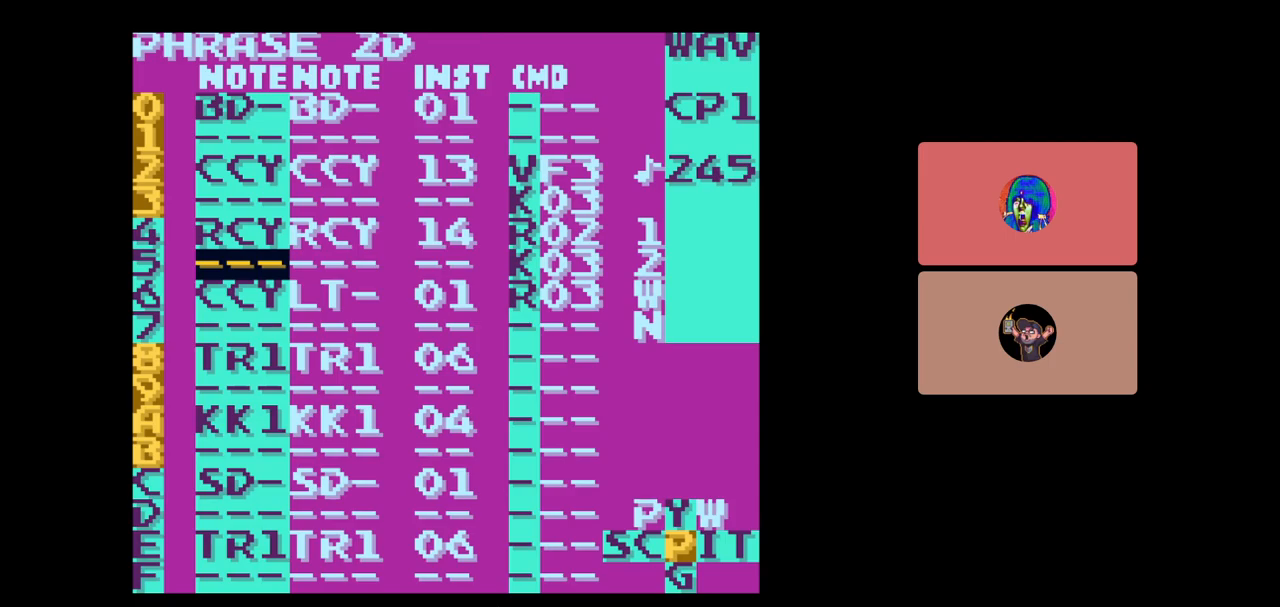
{"buttons": [], "events": []}
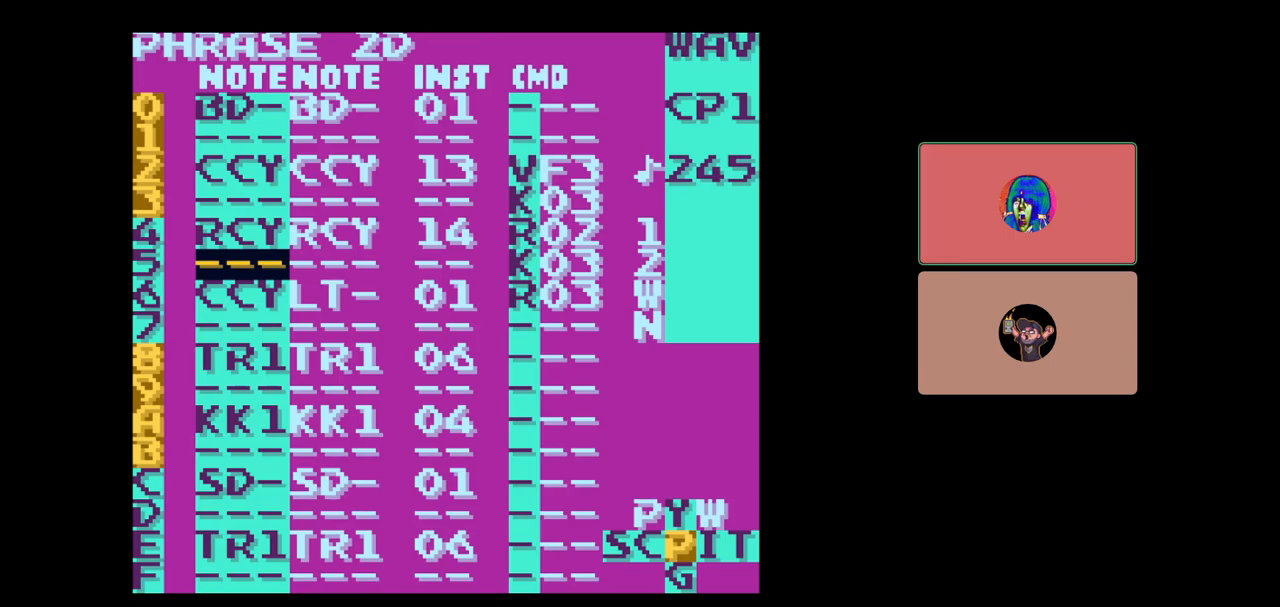
{"buttons": [], "events": []}
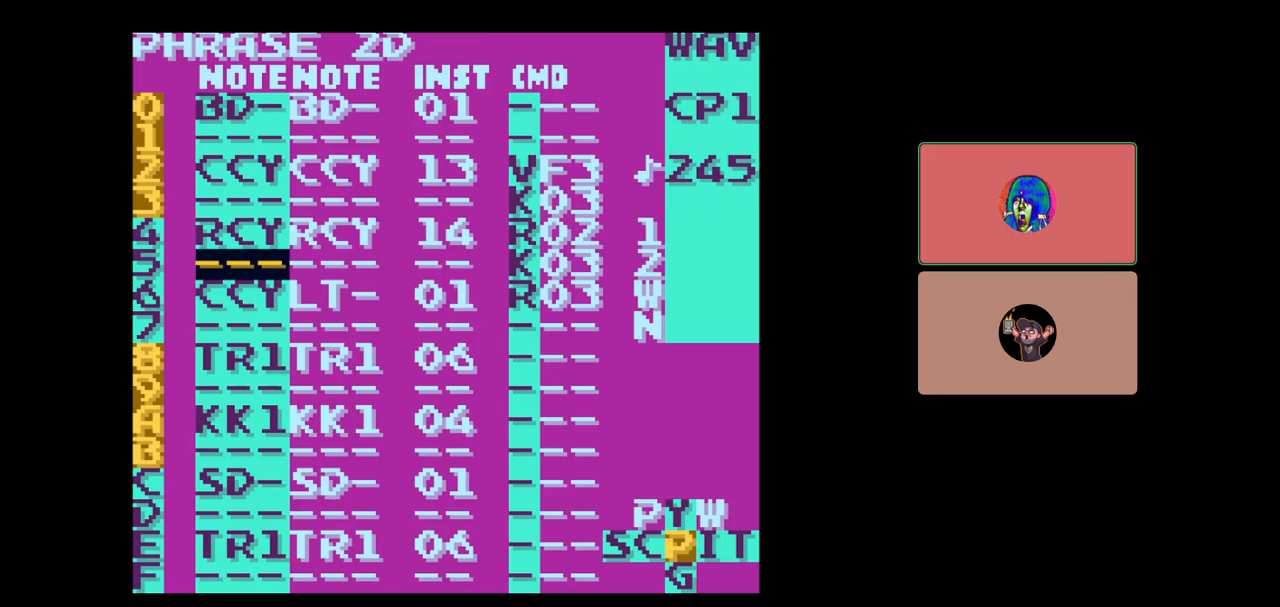
{"buttons": [], "events": []}
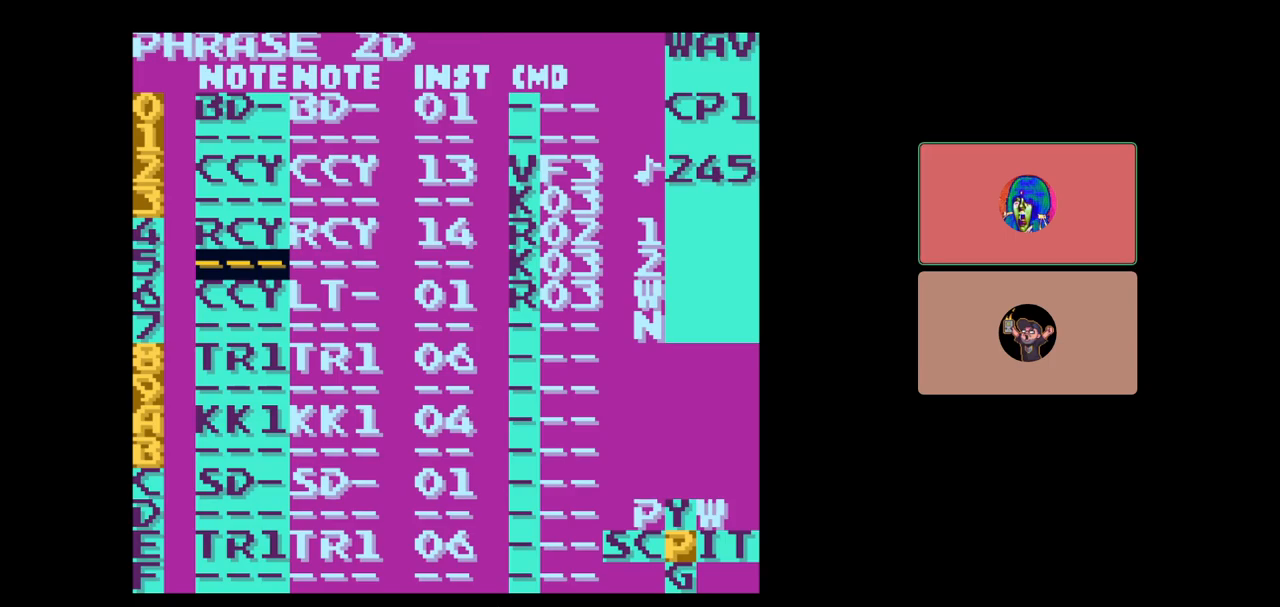
{"buttons": [], "events": []}
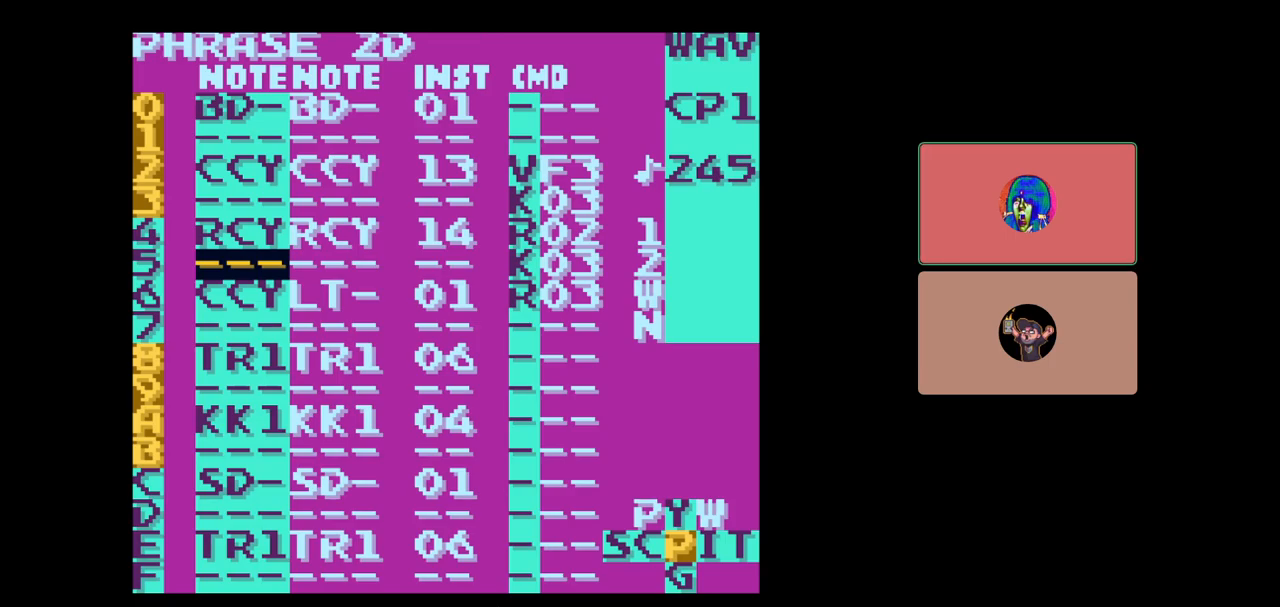
{"buttons": [], "events": []}
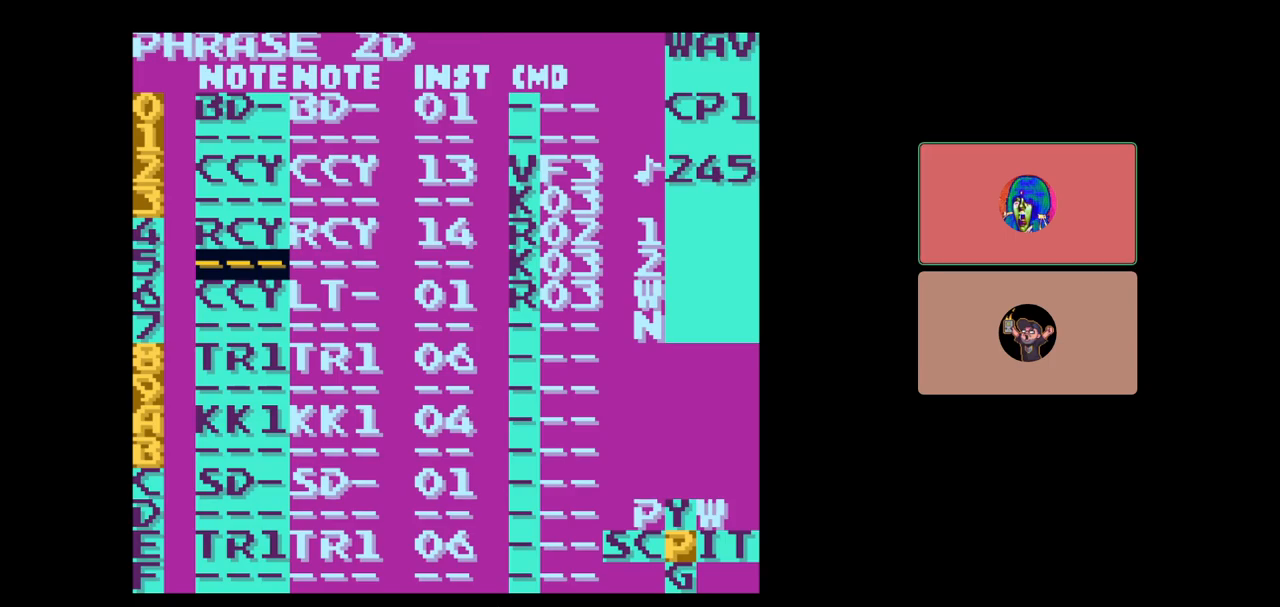
{"buttons": [], "events": []}
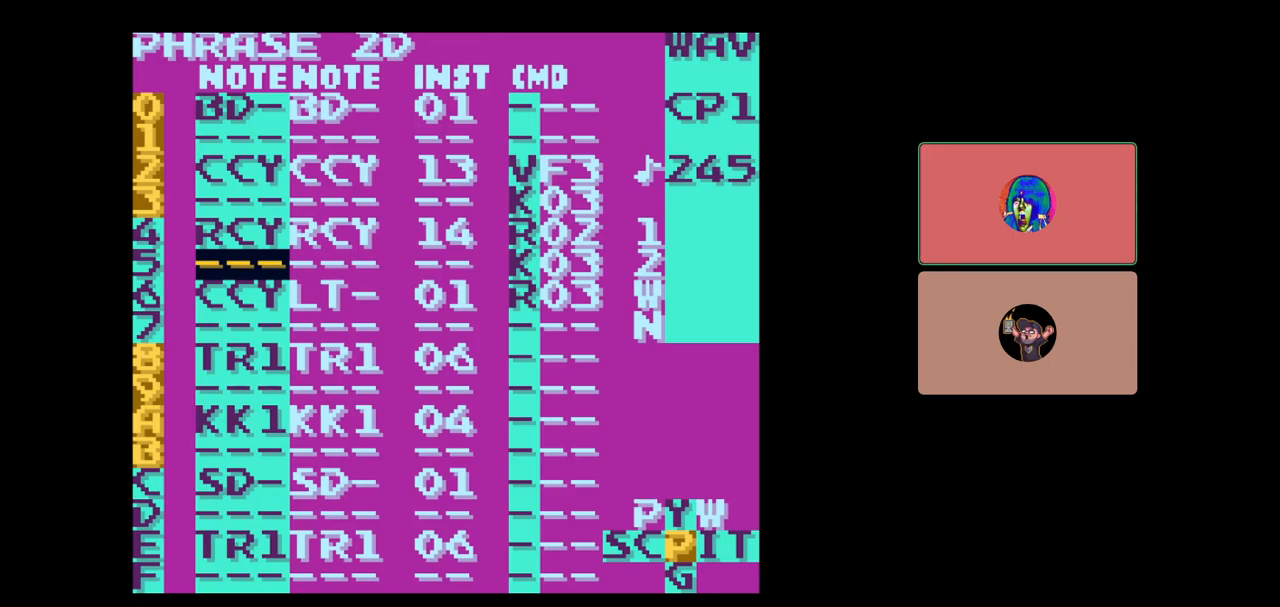
{"buttons": [], "events": [[217, "DPAD_RIGHT", "down"], [367, "DPAD_RIGHT", "up"]]}
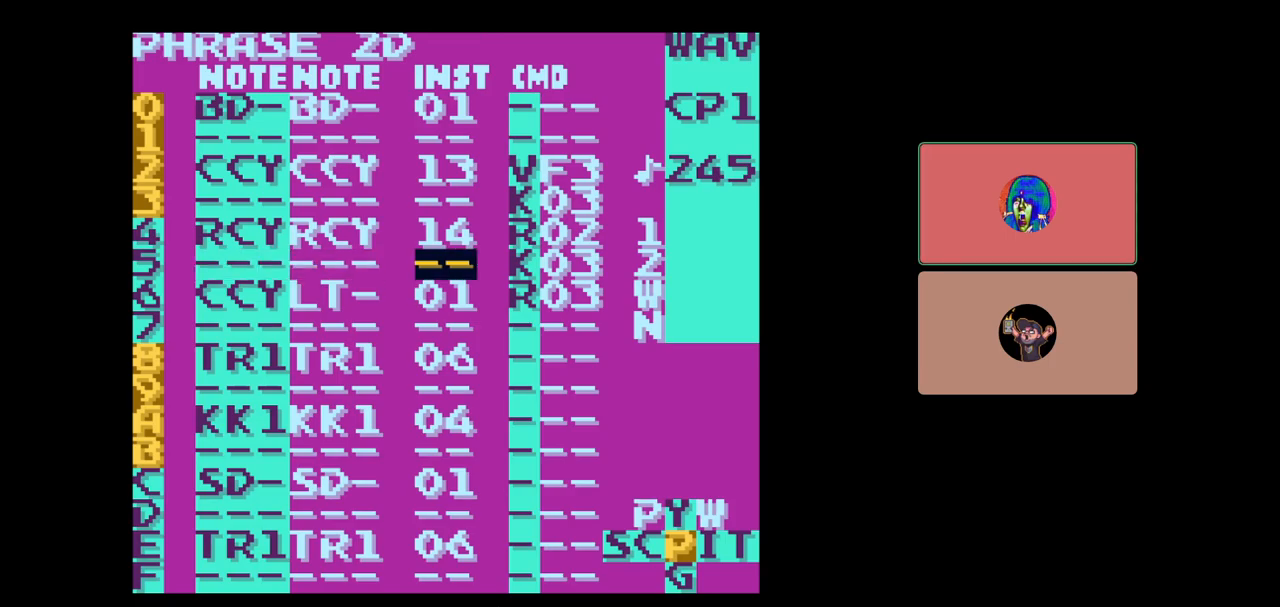
{"buttons": [], "events": [[217, "DPAD_UP", "down"], [317, "DPAD_UP", "up"]]}
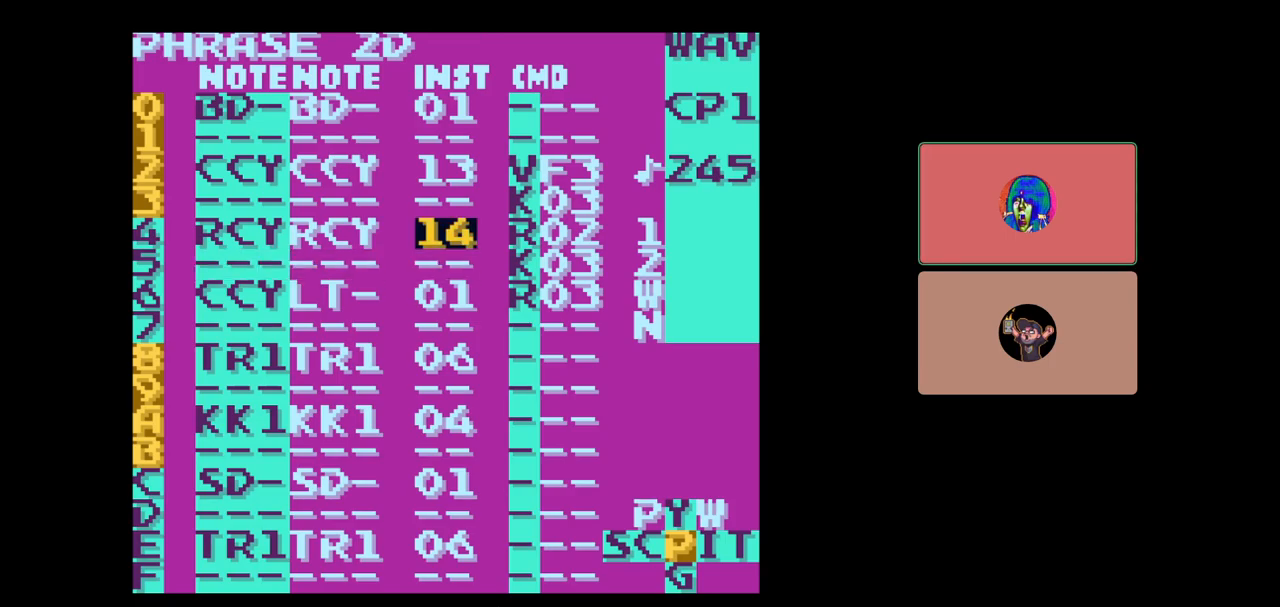
{"buttons": ["SELECT"], "events": [[50, "SELECT", "down"], [250, "DPAD_RIGHT", "down"], [317, "DPAD_RIGHT", "up"]]}
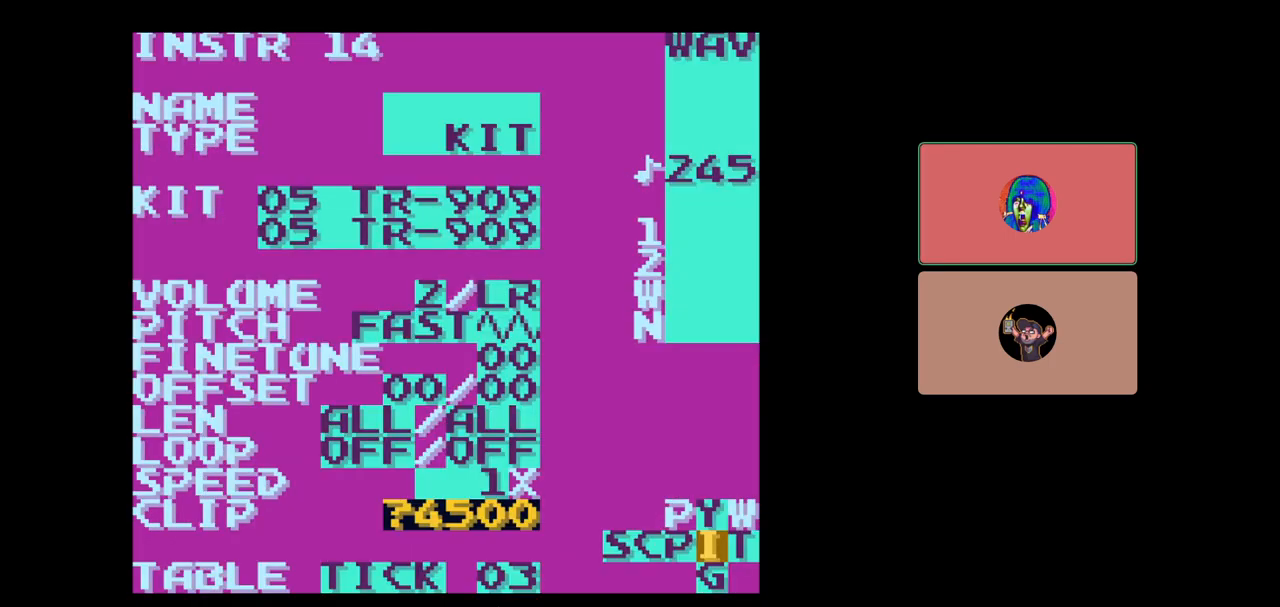
{"buttons": ["SELECT"], "events": []}
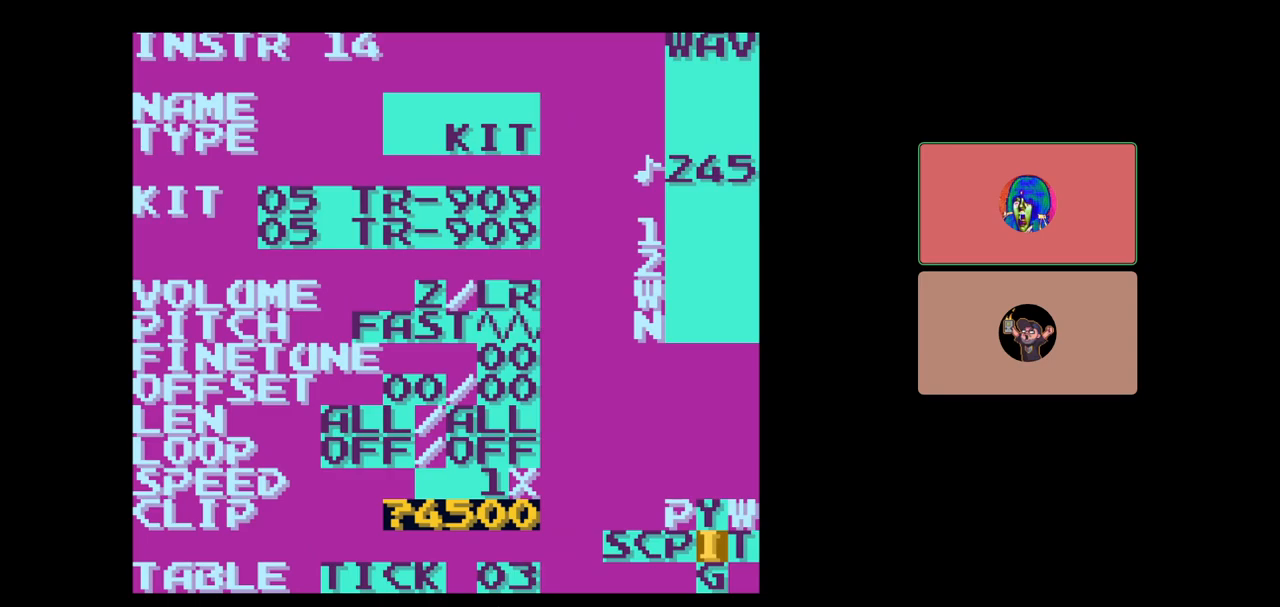
{"buttons": ["SELECT"], "events": []}
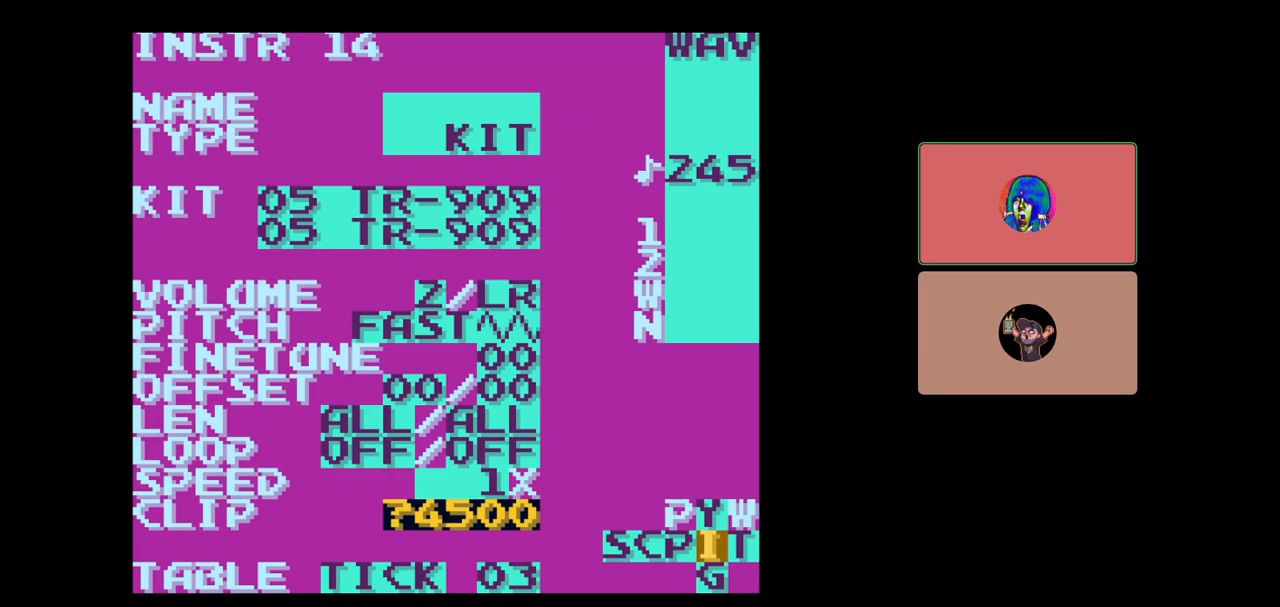
{"buttons": ["DPAD_UP"], "events": [[200, "SELECT", "up"], [283, "DPAD_UP", "down"]]}
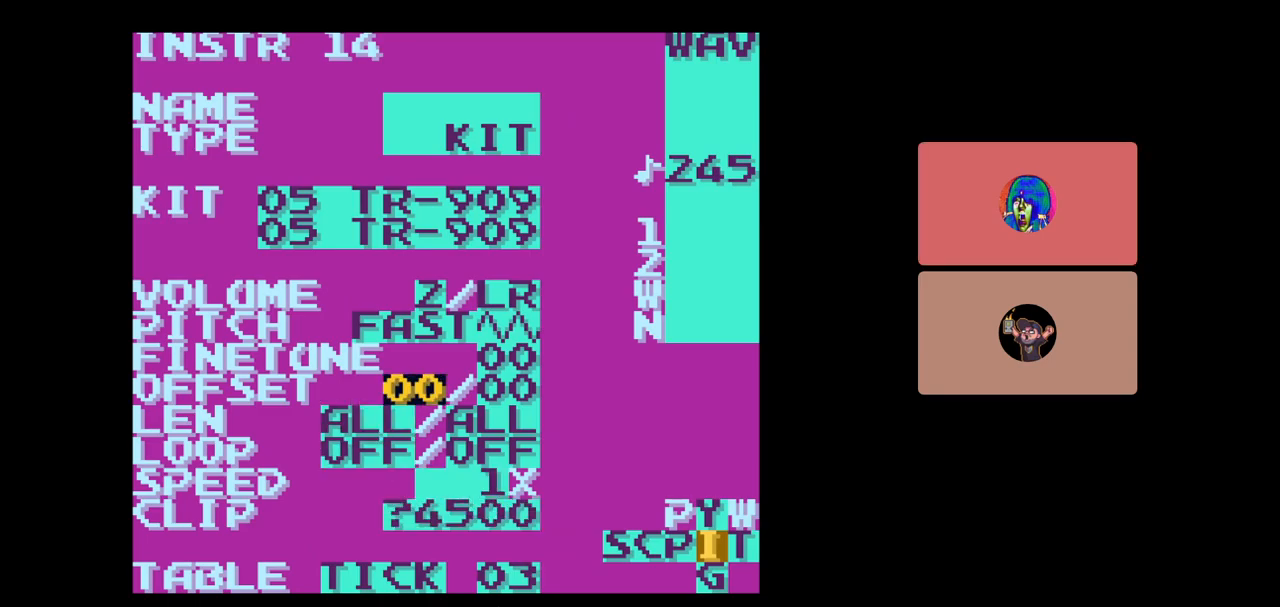
{"buttons": [], "events": [[100, "DPAD_UP", "up"], [350, "DPAD_UP", "down"], [433, "DPAD_UP", "up"]]}
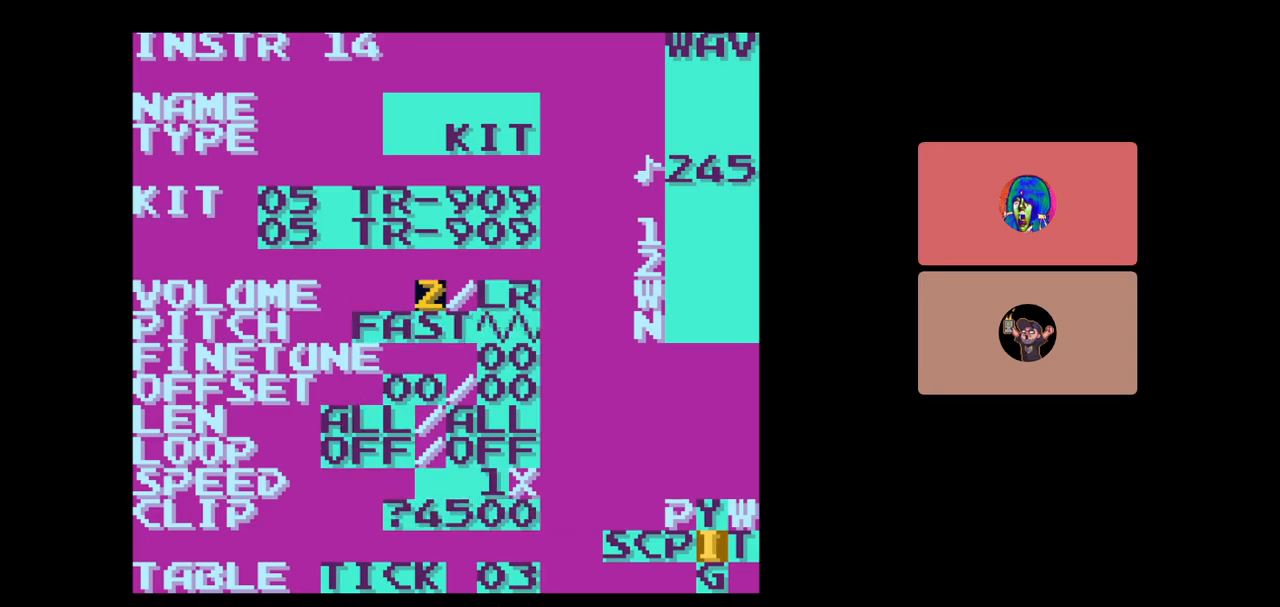
{"buttons": [], "events": []}